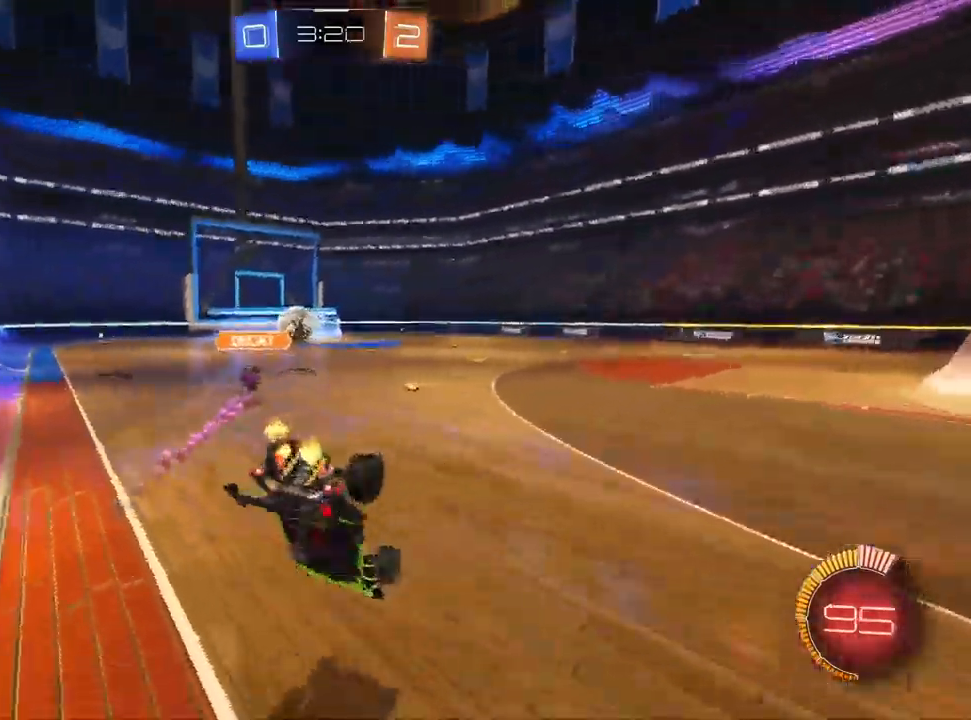
Gameplay with a controller (PlayStation layout); each line is a JSON object with the inputs held at the frame after it (dt_ms = milliseconds from this image to that frame). "events" lists button and stick changes between this image and that frame as [ms after this image, input, new state], when the widget could be followed in between. Not read: R1 R2 TRIANGLE.
{"dt_ms": 500, "buttons": ["L1"], "left_stick": "down-left", "right_stick": "center", "events": [[33, "left_stick", "down-right"], [83, "L1", "down"], [400, "left_stick", "down-left"]]}
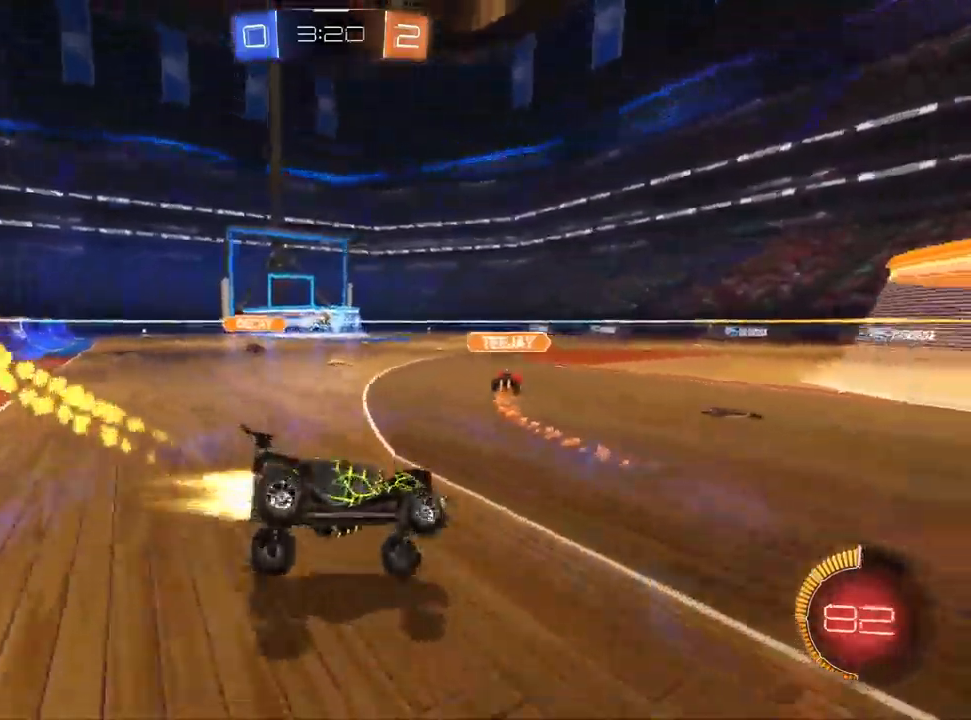
{"dt_ms": 500, "buttons": [], "left_stick": "down-left", "right_stick": "center", "events": [[67, "L1", "up"]]}
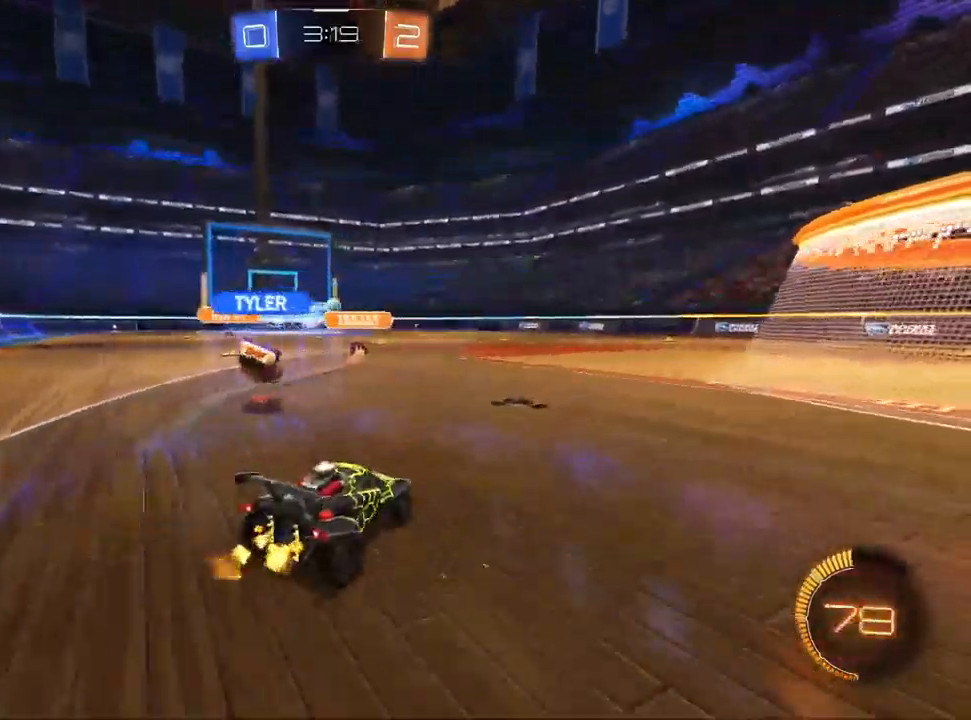
{"dt_ms": 500, "buttons": ["CROSS", "L1"], "left_stick": "right", "right_stick": "center", "events": [[283, "L1", "down"], [350, "CROSS", "down"], [350, "left_stick", "center"], [400, "left_stick", "right"]]}
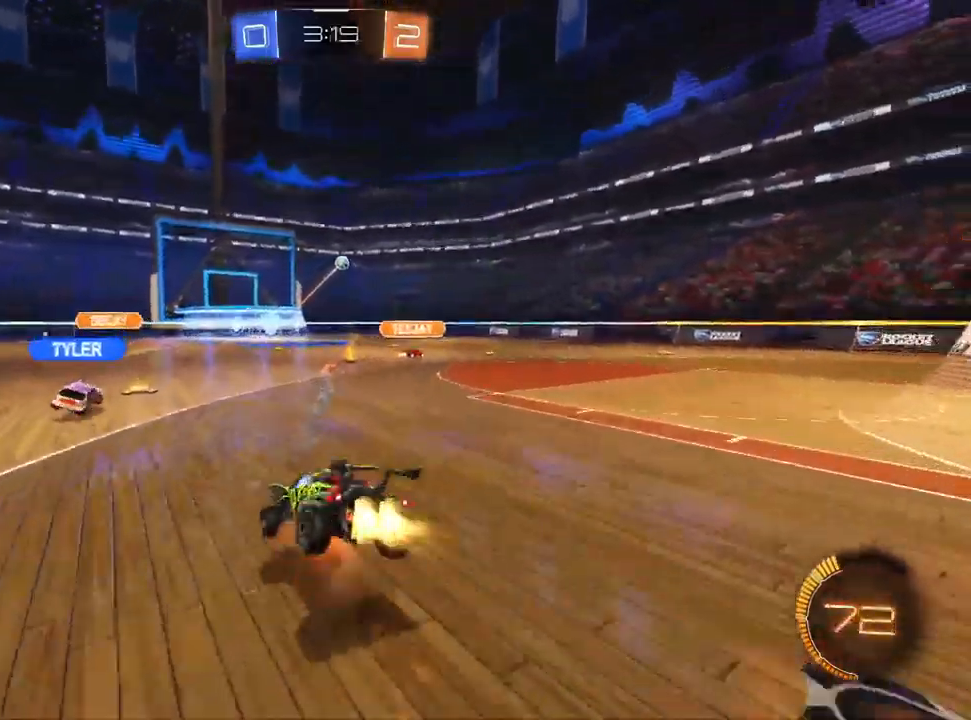
{"dt_ms": 500, "buttons": ["L1"], "left_stick": "down-right", "right_stick": "center", "events": [[33, "left_stick", "down"], [100, "CROSS", "up"], [250, "left_stick", "down-right"]]}
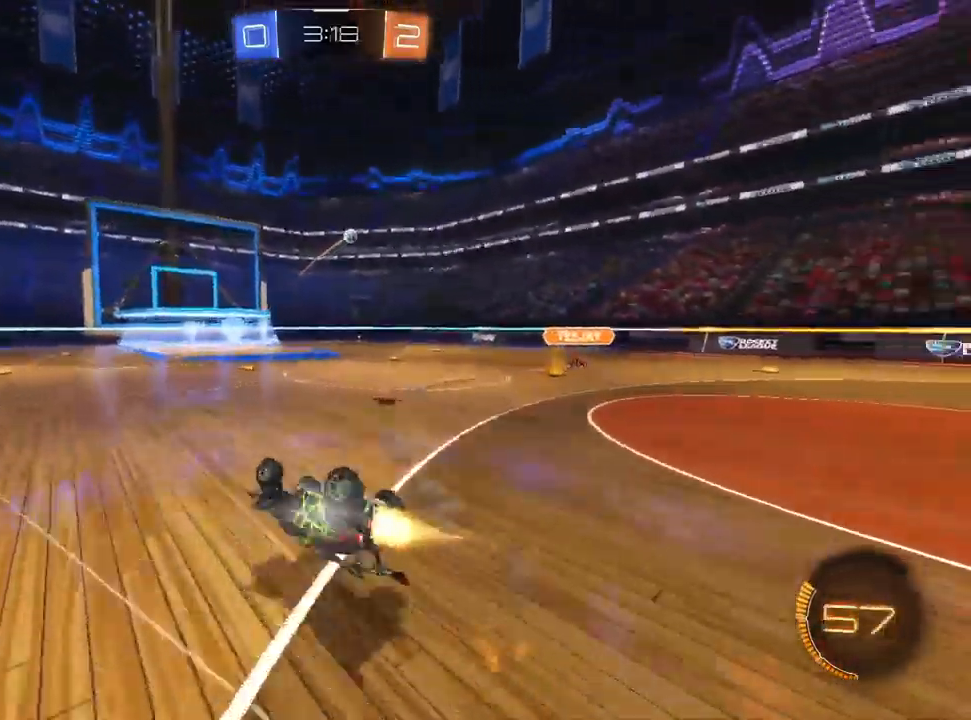
{"dt_ms": 500, "buttons": [], "left_stick": "right", "right_stick": "center", "events": [[33, "L1", "up"], [300, "left_stick", "center"], [400, "left_stick", "right"]]}
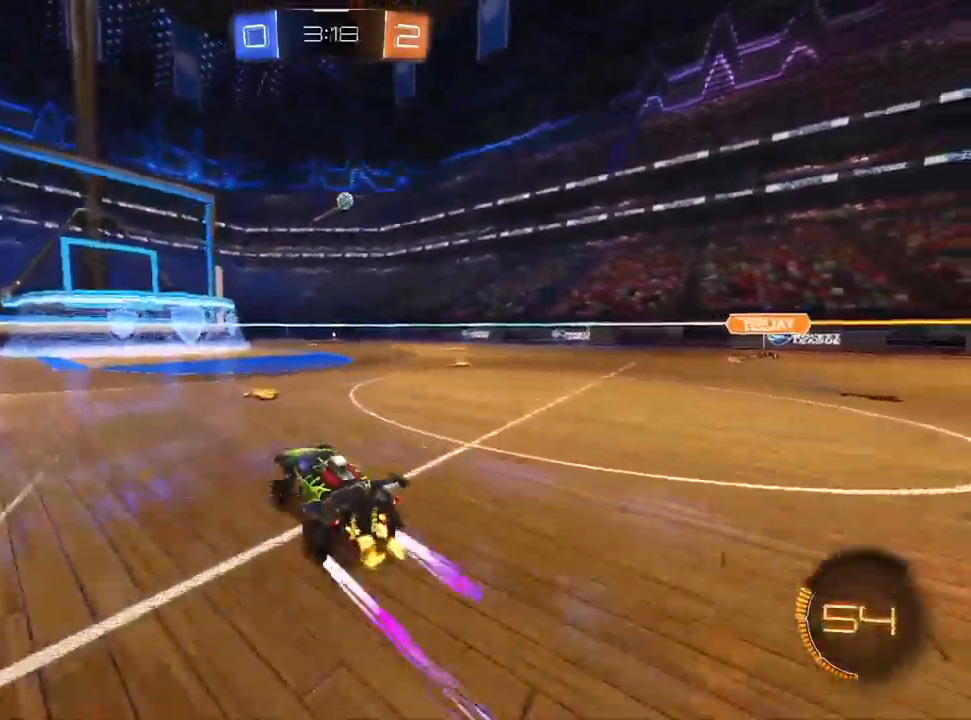
{"dt_ms": 500, "buttons": [], "left_stick": "right", "right_stick": "center"}
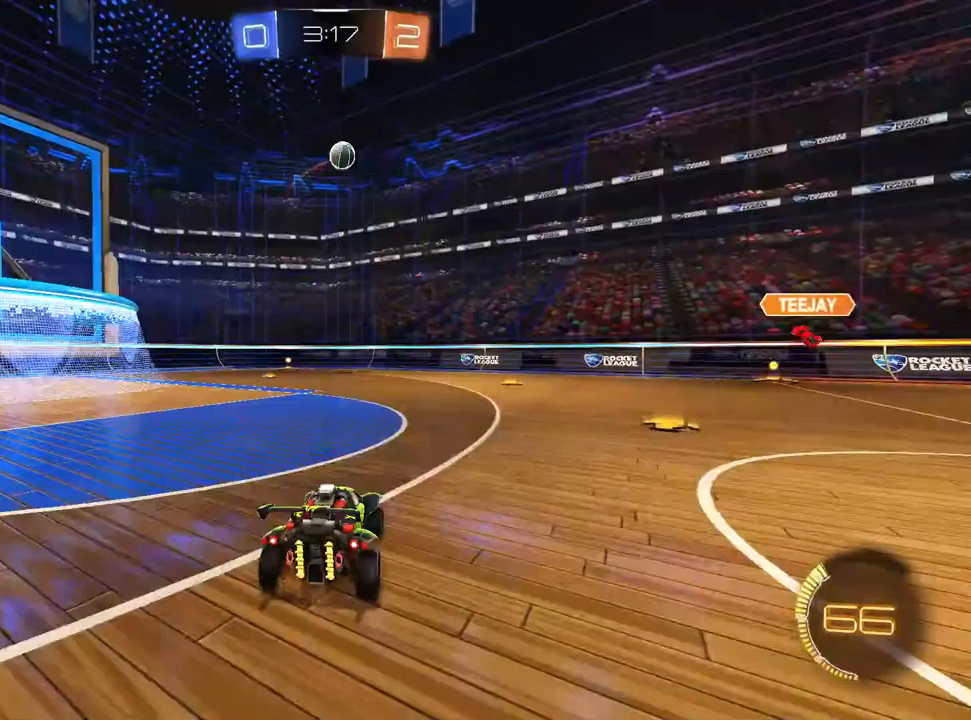
{"dt_ms": 500, "buttons": [], "left_stick": "down-left", "right_stick": "center", "events": [[150, "CROSS", "down"], [183, "left_stick", "down"], [317, "CROSS", "up"], [333, "L1", "down"], [350, "left_stick", "center"], [367, "CROSS", "down"], [450, "left_stick", "down-left"], [467, "L1", "up"], [500, "CROSS", "up"]]}
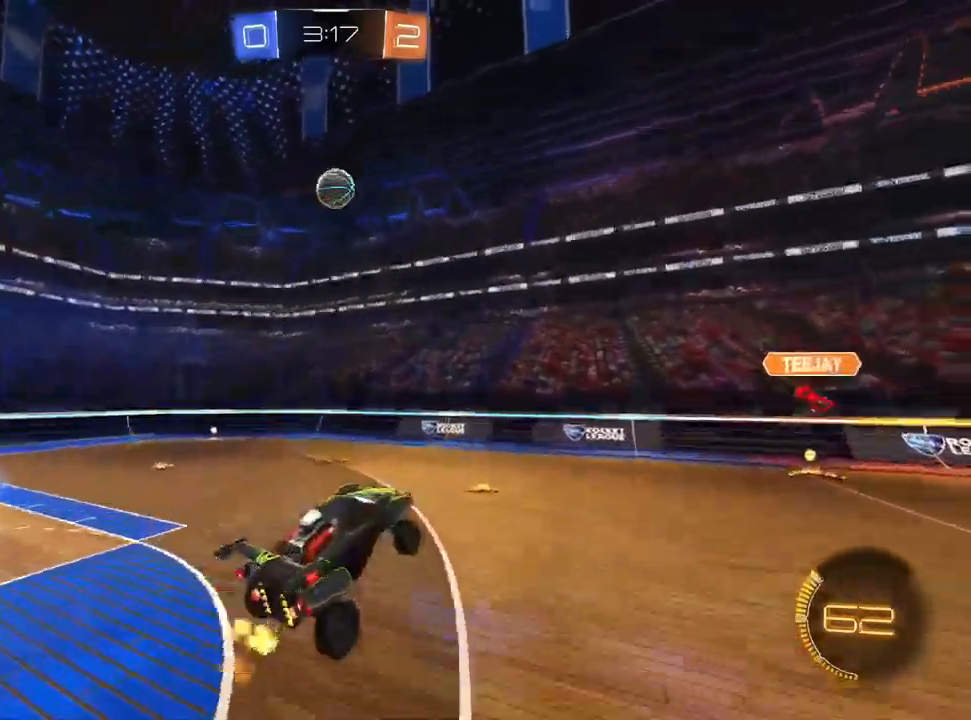
{"dt_ms": 500, "buttons": ["L1"], "left_stick": "up-right", "right_stick": "center", "events": [[100, "left_stick", "up-left"], [183, "left_stick", "up-right"], [200, "L1", "down"], [333, "left_stick", "center"], [417, "left_stick", "up-right"]]}
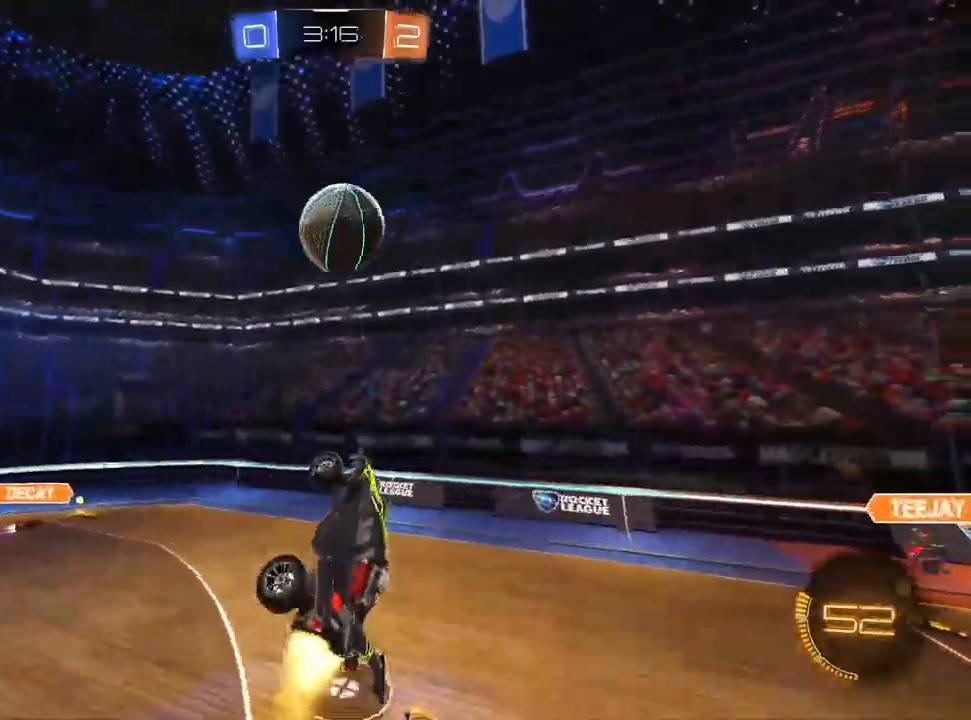
{"dt_ms": 500, "buttons": ["L1"], "left_stick": "up", "right_stick": "center", "events": [[133, "left_stick", "down-right"], [250, "left_stick", "down"], [350, "left_stick", "center"], [417, "left_stick", "up"]]}
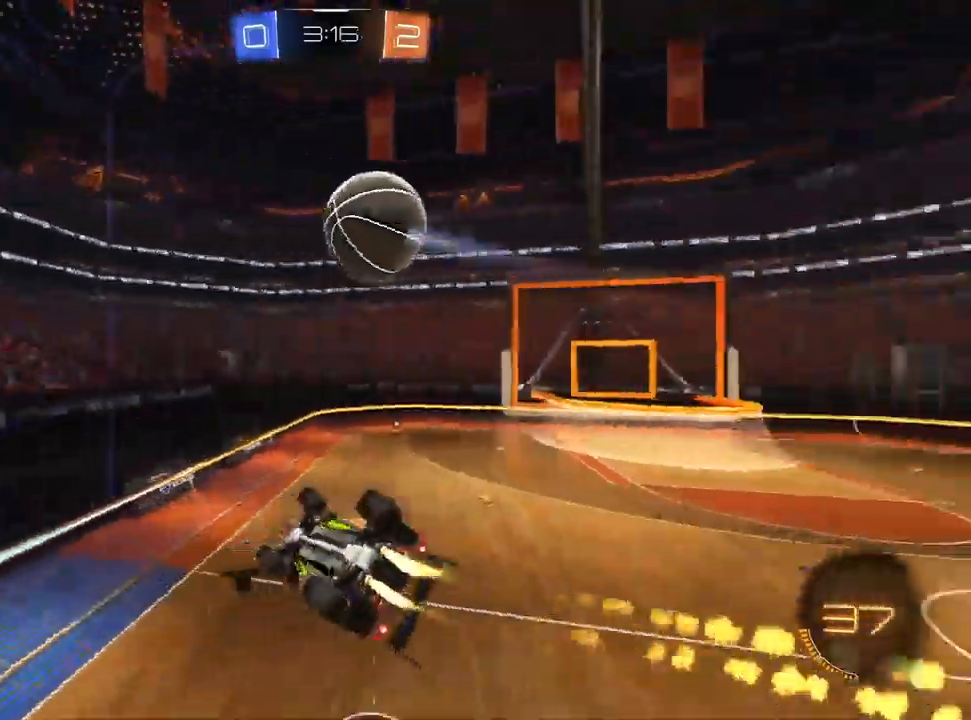
{"dt_ms": 500, "buttons": [], "left_stick": "left", "right_stick": "center"}
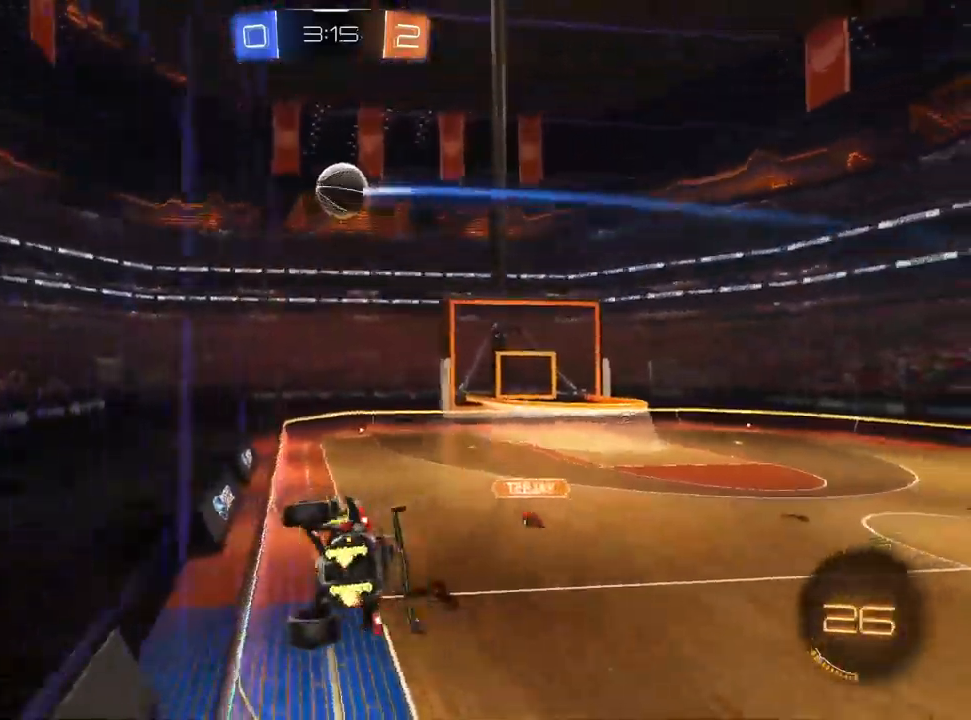
{"dt_ms": 500, "buttons": [], "left_stick": "up-right", "right_stick": "center", "events": [[150, "left_stick", "right"], [183, "CROSS", "down"], [233, "left_stick", "down-right"], [367, "CROSS", "up"], [500, "left_stick", "up-right"]]}
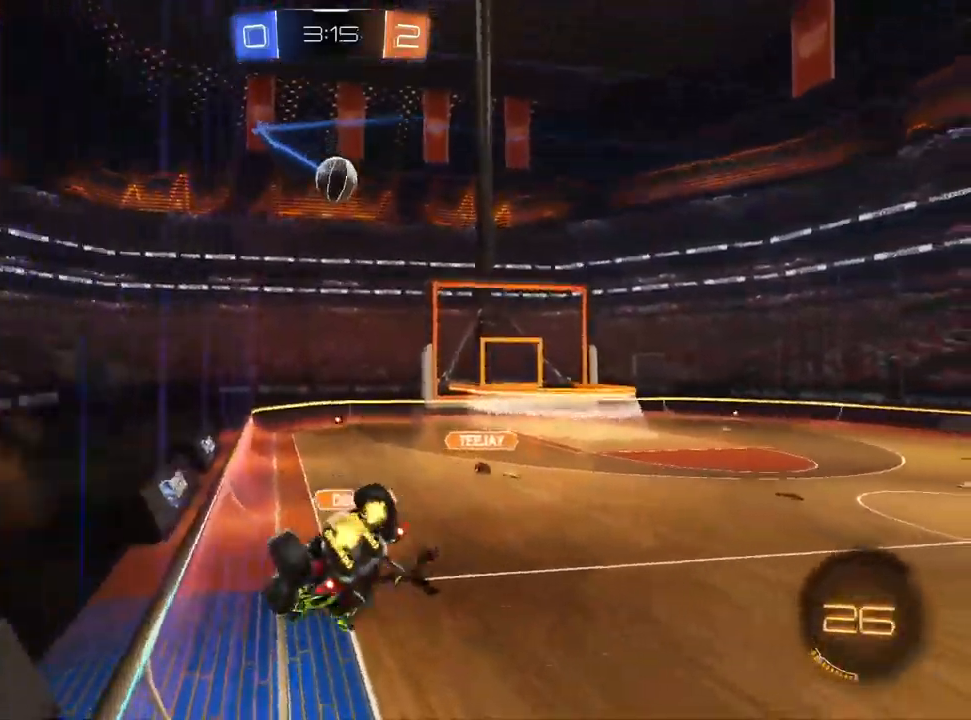
{"dt_ms": 500, "buttons": [], "left_stick": "up-right", "right_stick": "center", "events": []}
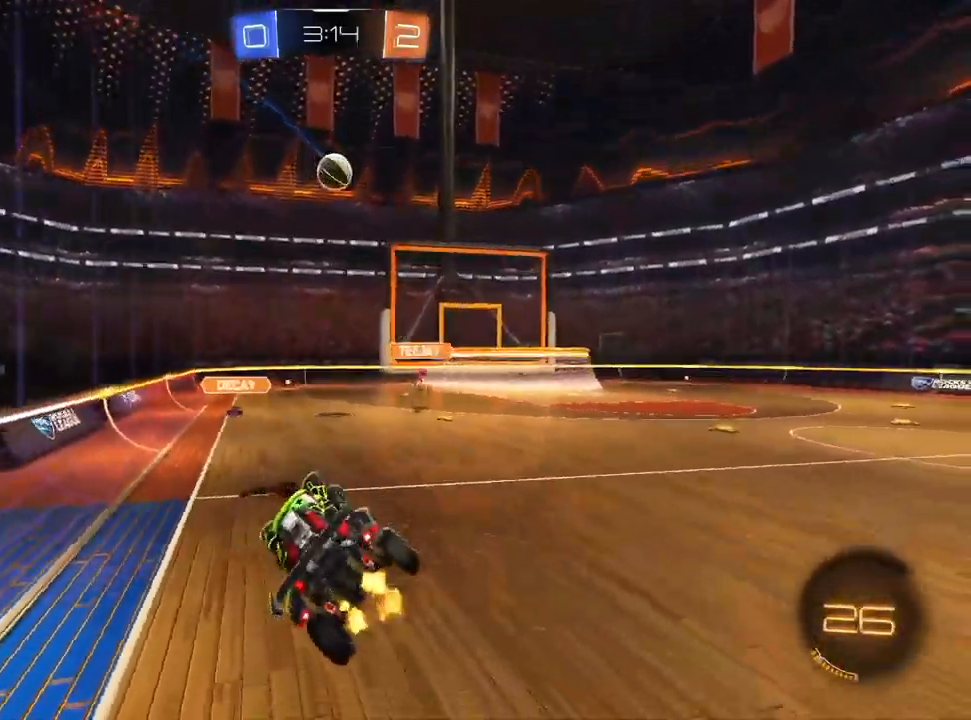
{"dt_ms": 1000, "buttons": [], "left_stick": "up-right", "right_stick": "center"}
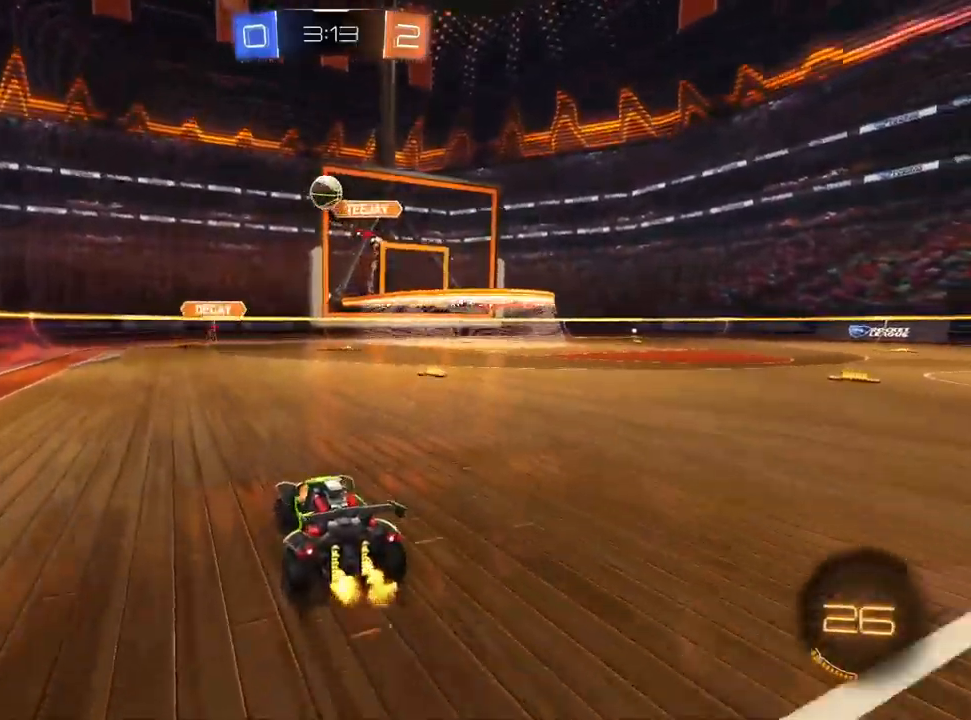
{"dt_ms": 500, "buttons": ["CROSS"], "left_stick": "center", "right_stick": "center", "events": [[33, "left_stick", "center"], [83, "left_stick", "left"], [233, "left_stick", "down-left"], [317, "CROSS", "down"], [500, "left_stick", "center"]]}
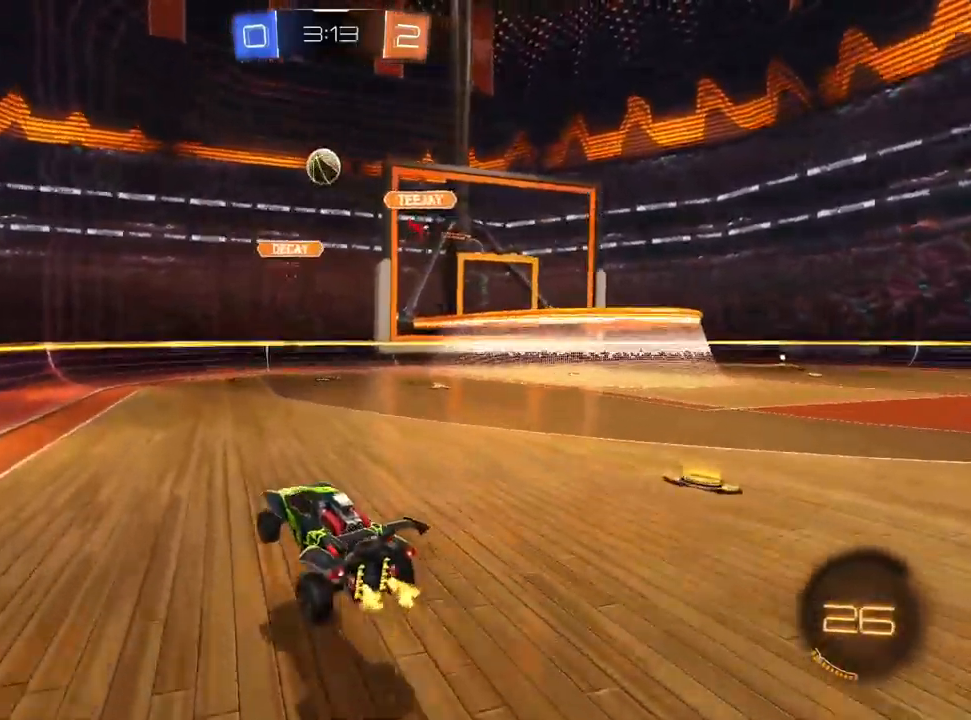
{"dt_ms": 500, "buttons": ["L1"], "left_stick": "left", "right_stick": "center", "events": [[33, "CROSS", "up"], [50, "L1", "down"], [83, "CROSS", "down"], [117, "left_stick", "down"], [150, "L1", "up"], [233, "CROSS", "up"], [250, "left_stick", "down-left"], [317, "L1", "down"], [400, "left_stick", "left"]]}
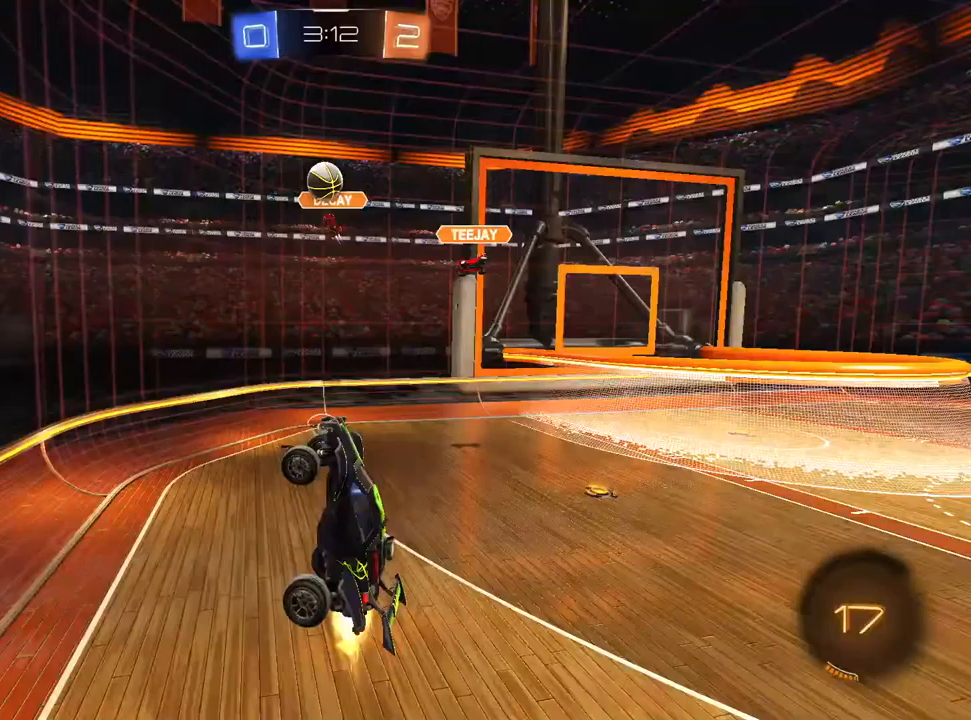
{"dt_ms": 500, "buttons": [], "left_stick": "up-left", "right_stick": "center", "events": [[17, "L1", "up"], [233, "left_stick", "up-left"]]}
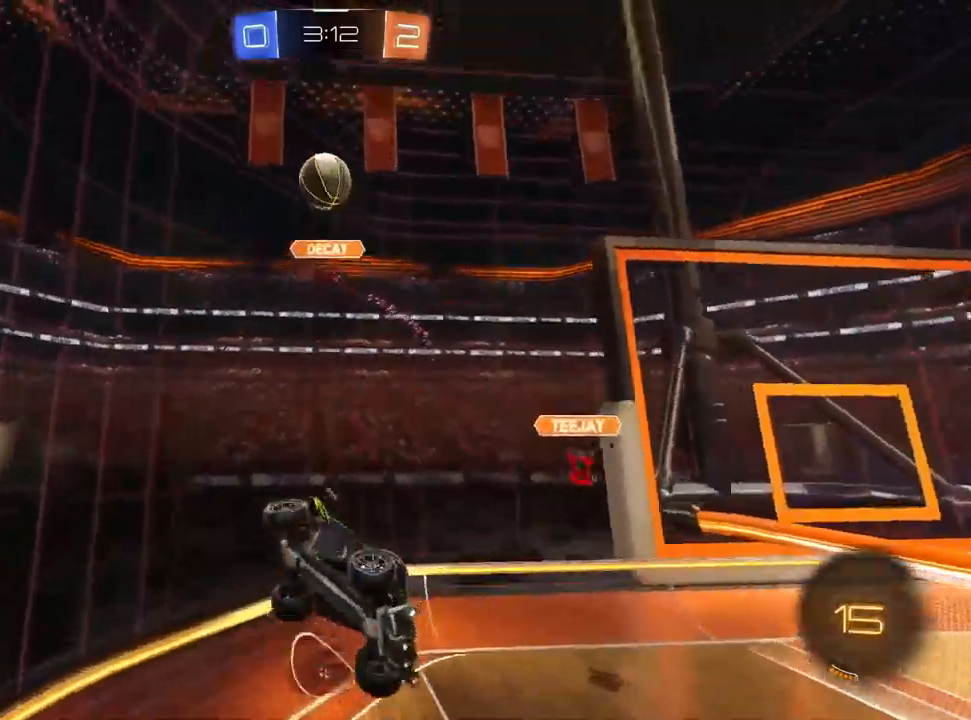
{"dt_ms": 500, "buttons": [], "left_stick": "down-left", "right_stick": "center", "events": [[133, "left_stick", "up-right"], [183, "left_stick", "center"], [300, "left_stick", "down-left"]]}
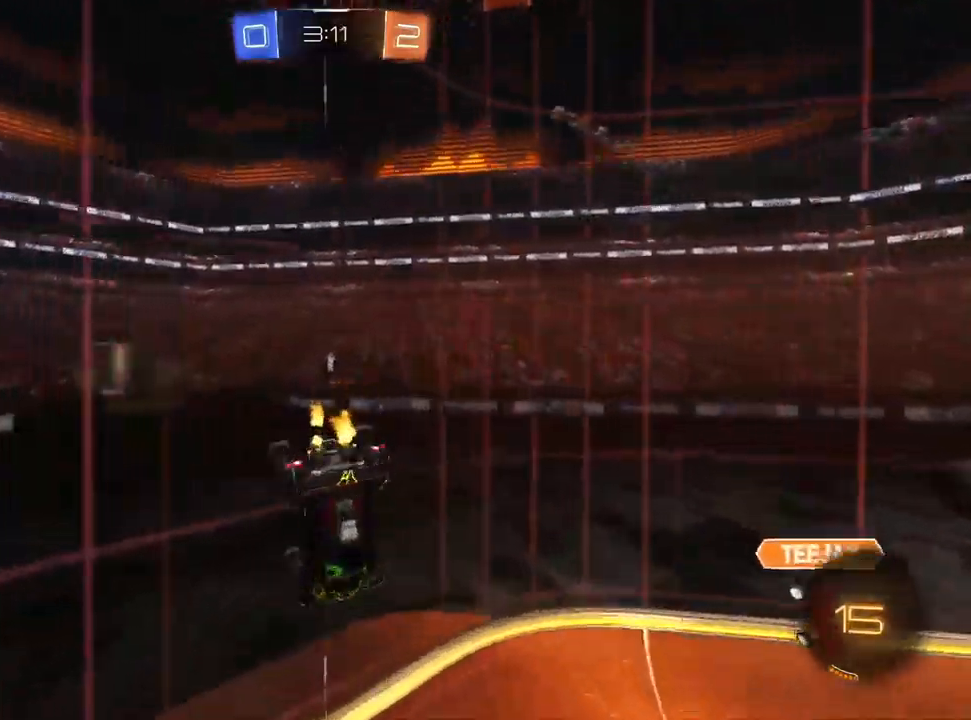
{"dt_ms": 500, "buttons": [], "left_stick": "up-right", "right_stick": "center", "events": [[67, "SQUARE", "down"], [183, "SQUARE", "up"], [183, "left_stick", "center"], [250, "left_stick", "right"], [367, "left_stick", "up-right"]]}
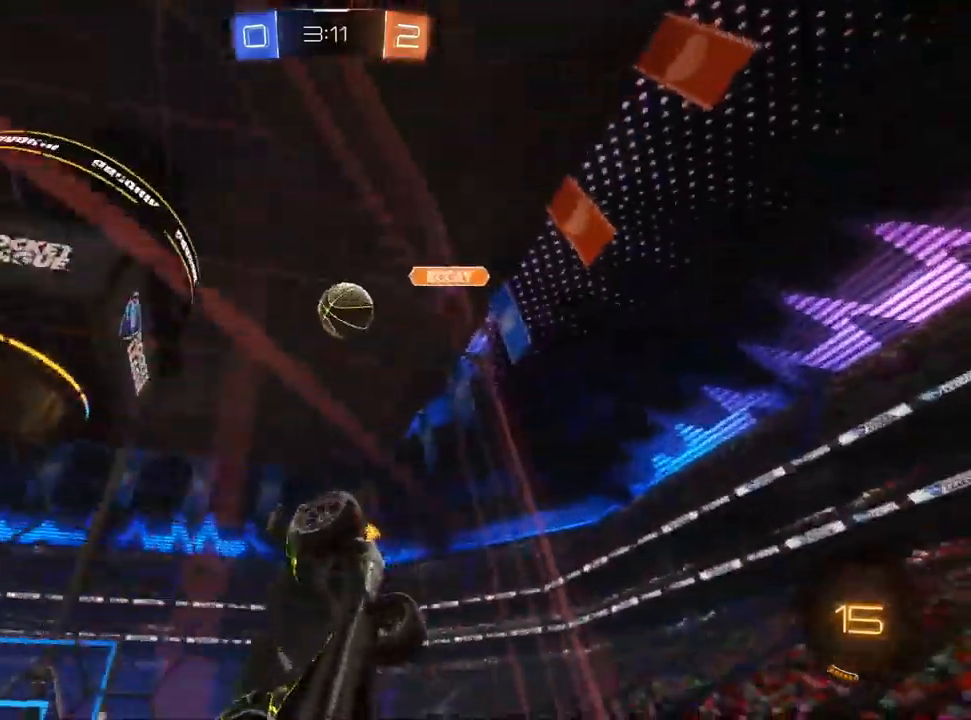
{"dt_ms": 500, "buttons": [], "left_stick": "center", "right_stick": "center", "events": [[417, "left_stick", "center"]]}
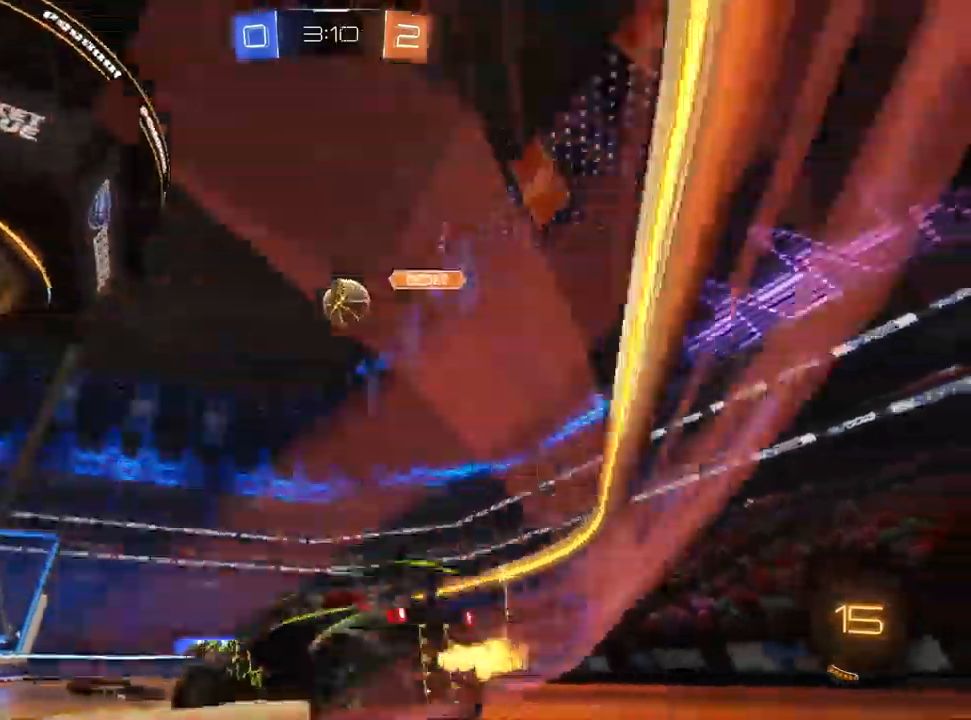
{"dt_ms": 500, "buttons": ["CROSS", "L1"], "left_stick": "down", "right_stick": "center", "events": [[67, "left_stick", "up-right"], [100, "L1", "down"], [250, "left_stick", "center"], [267, "CROSS", "down"], [350, "left_stick", "right"], [483, "left_stick", "down"]]}
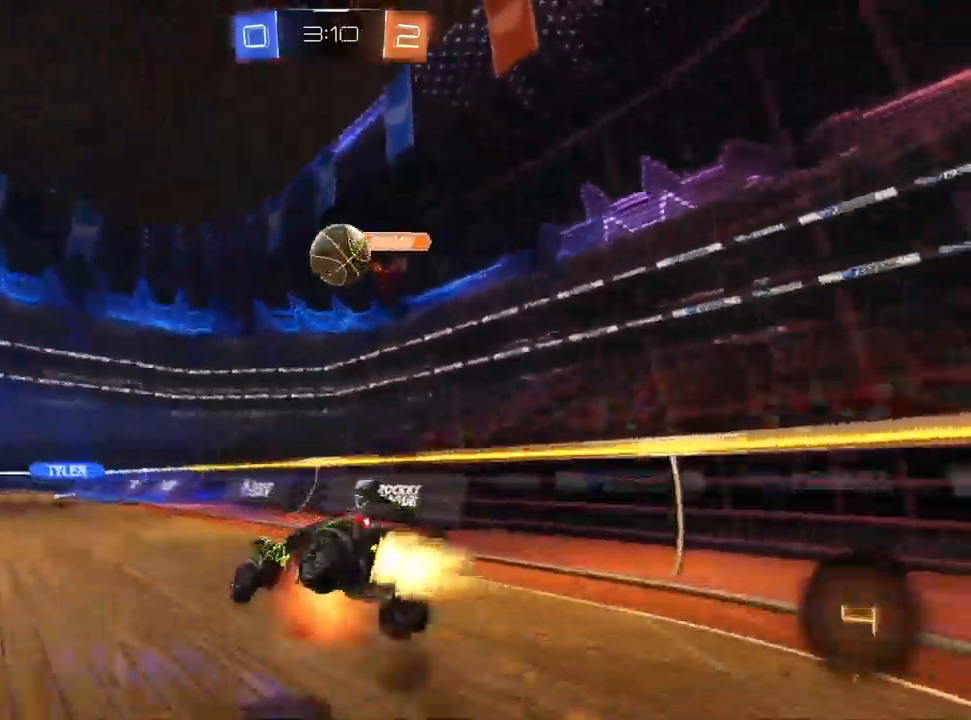
{"dt_ms": 500, "buttons": [], "left_stick": "down-right", "right_stick": "center", "events": [[67, "CROSS", "up"], [133, "left_stick", "down-right"], [317, "L1", "up"]]}
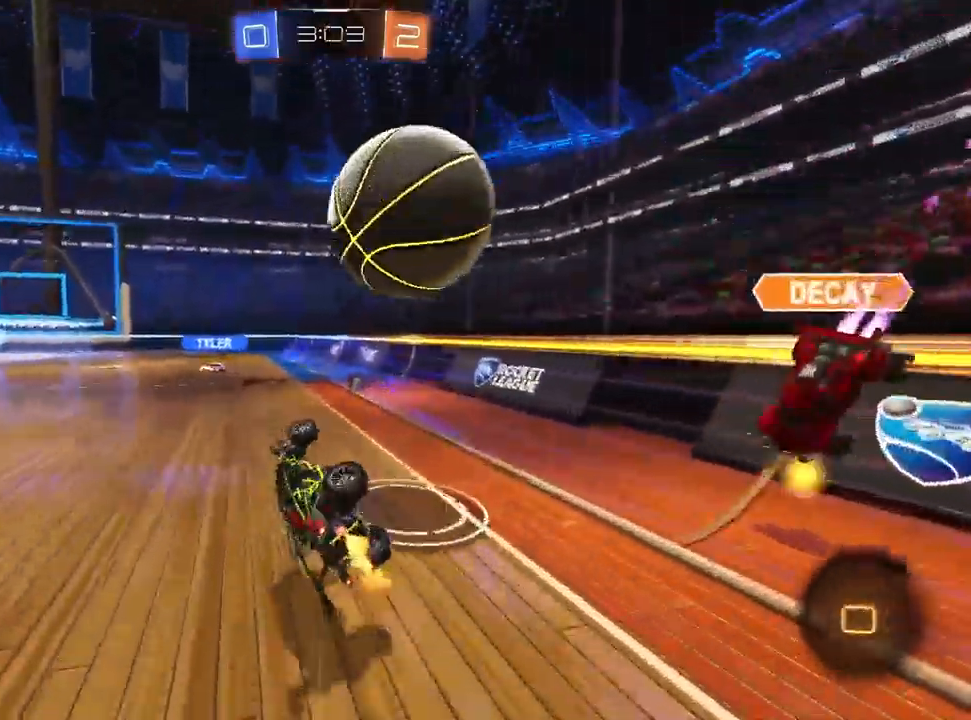
{"dt_ms": 500, "buttons": [], "left_stick": "right", "right_stick": "center", "events": [[300, "left_stick", "center"], [350, "left_stick", "right"]]}
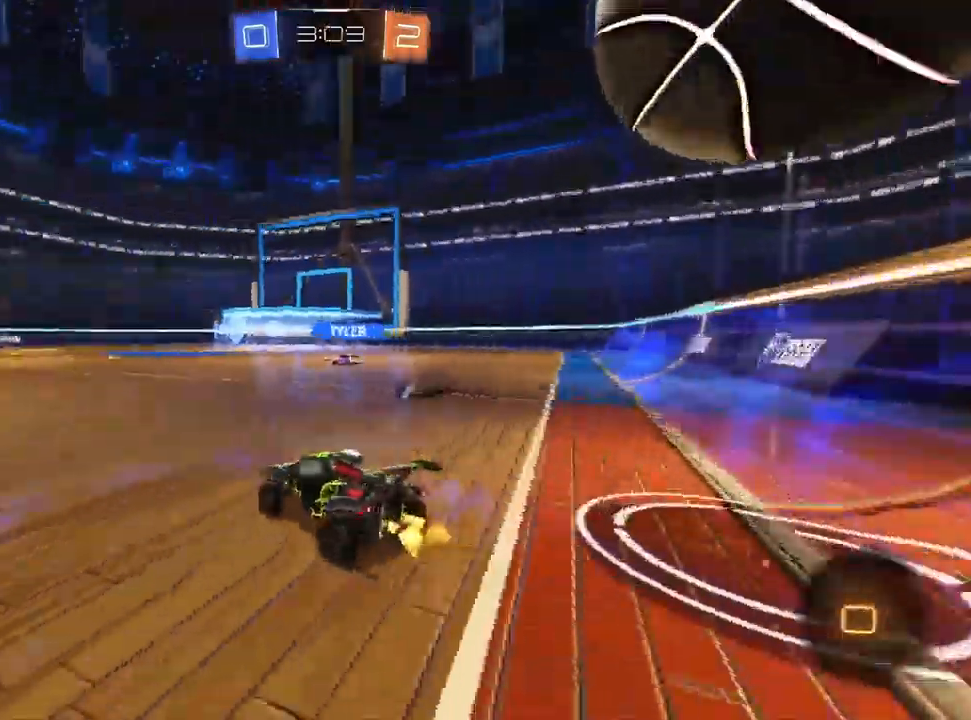
{"dt_ms": 500, "buttons": [], "left_stick": "up-left", "right_stick": "center", "events": [[67, "CROSS", "down"], [167, "CROSS", "up"], [333, "left_stick", "center"], [500, "left_stick", "up-left"]]}
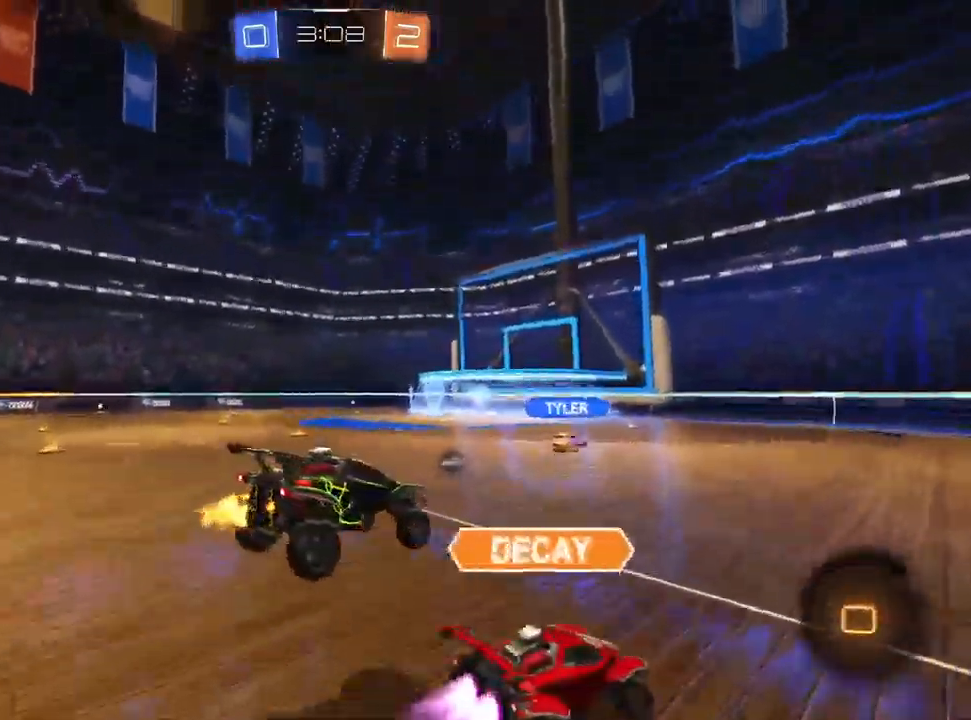
{"dt_ms": 500, "buttons": [], "left_stick": "left", "right_stick": "center", "events": [[50, "left_stick", "left"]]}
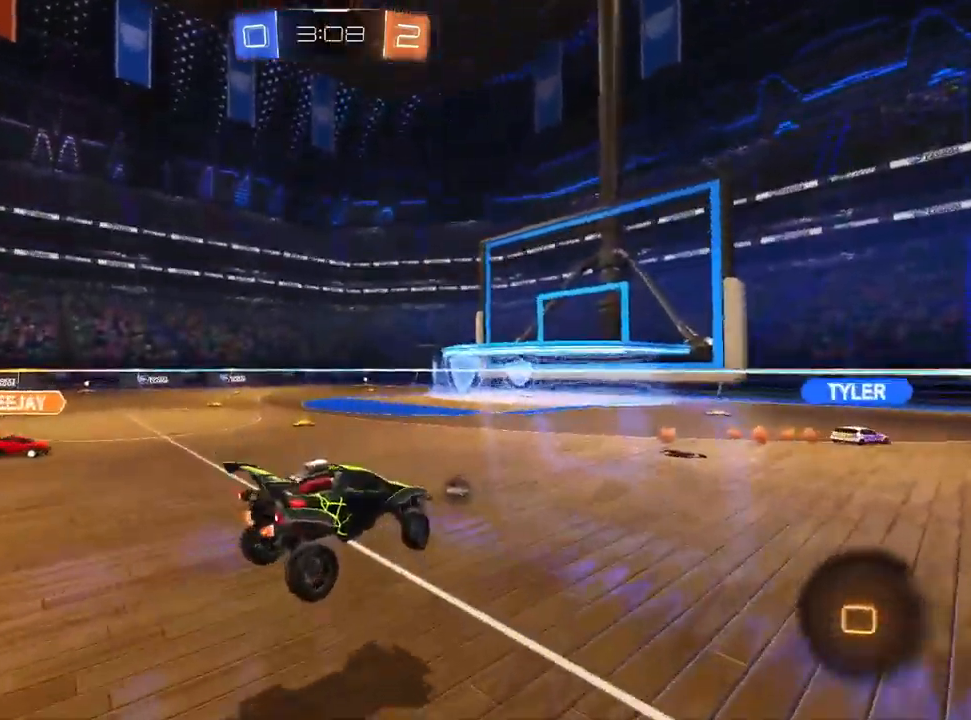
{"dt_ms": 500, "buttons": [], "left_stick": "right", "right_stick": "center", "events": [[100, "left_stick", "up-left"], [333, "CROSS", "down"], [400, "left_stick", "right"], [433, "CROSS", "up"]]}
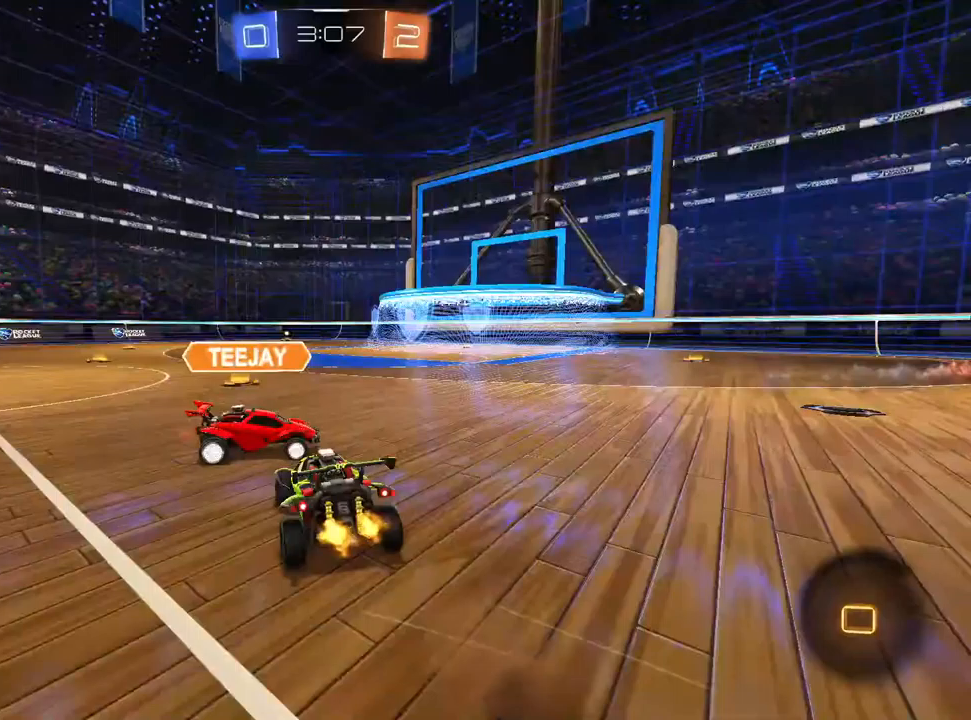
{"dt_ms": 1000, "buttons": [], "left_stick": "up-left", "right_stick": "center"}
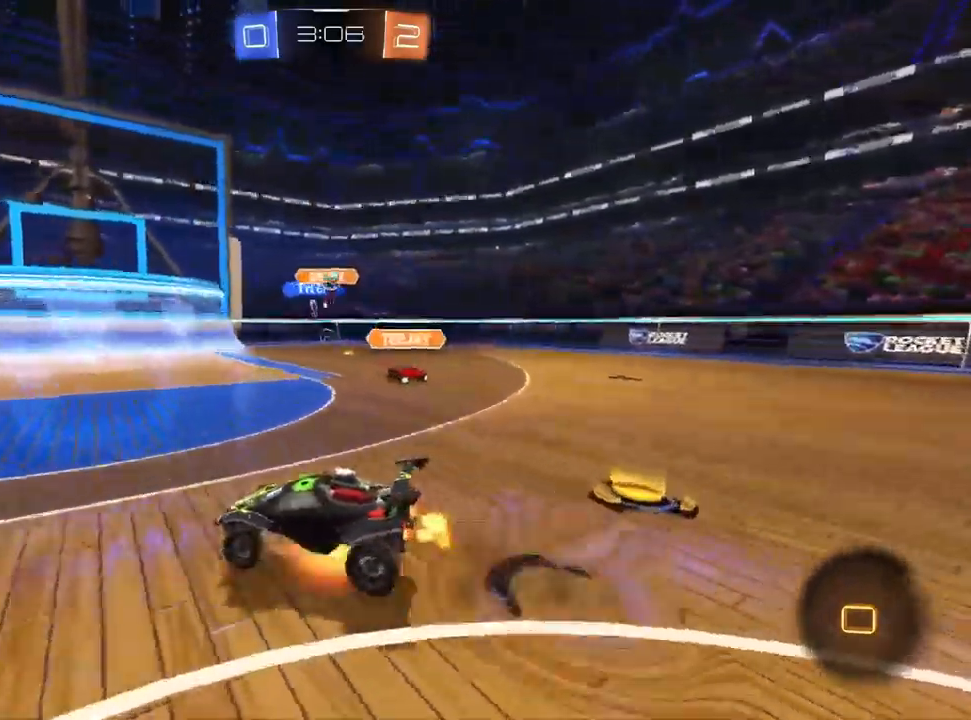
{"dt_ms": 500, "buttons": ["SQUARE"], "left_stick": "down-left", "right_stick": "center", "events": [[17, "CROSS", "down"], [33, "left_stick", "center"], [83, "left_stick", "down"], [133, "CROSS", "up"], [217, "left_stick", "down-left"], [333, "SQUARE", "down"]]}
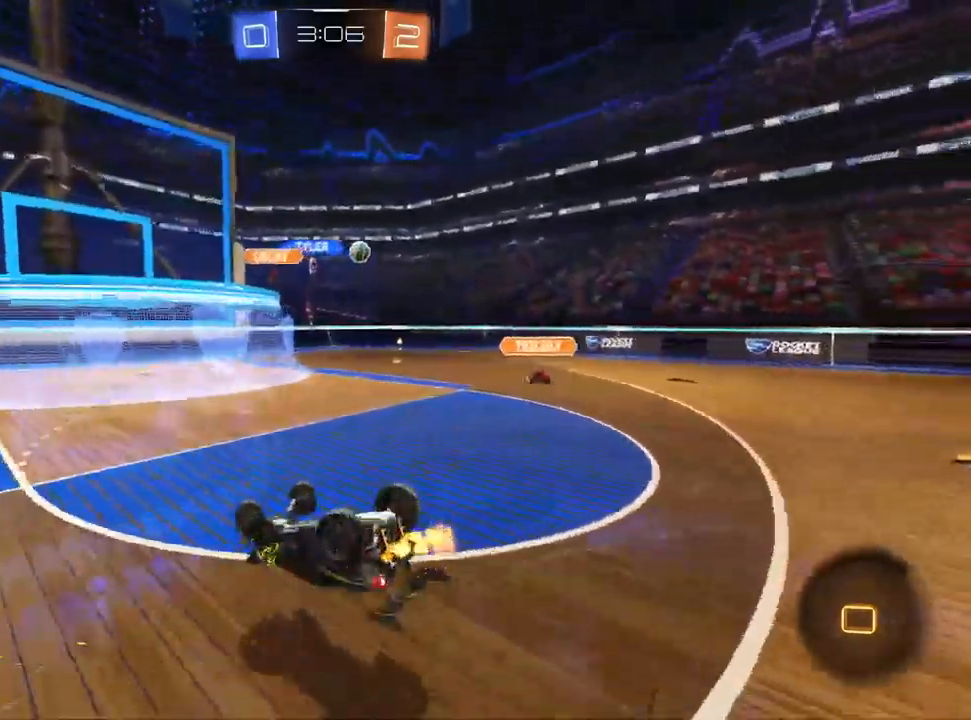
{"dt_ms": 500, "buttons": [], "left_stick": "center", "right_stick": "center", "events": [[400, "SQUARE", "up"], [417, "left_stick", "center"]]}
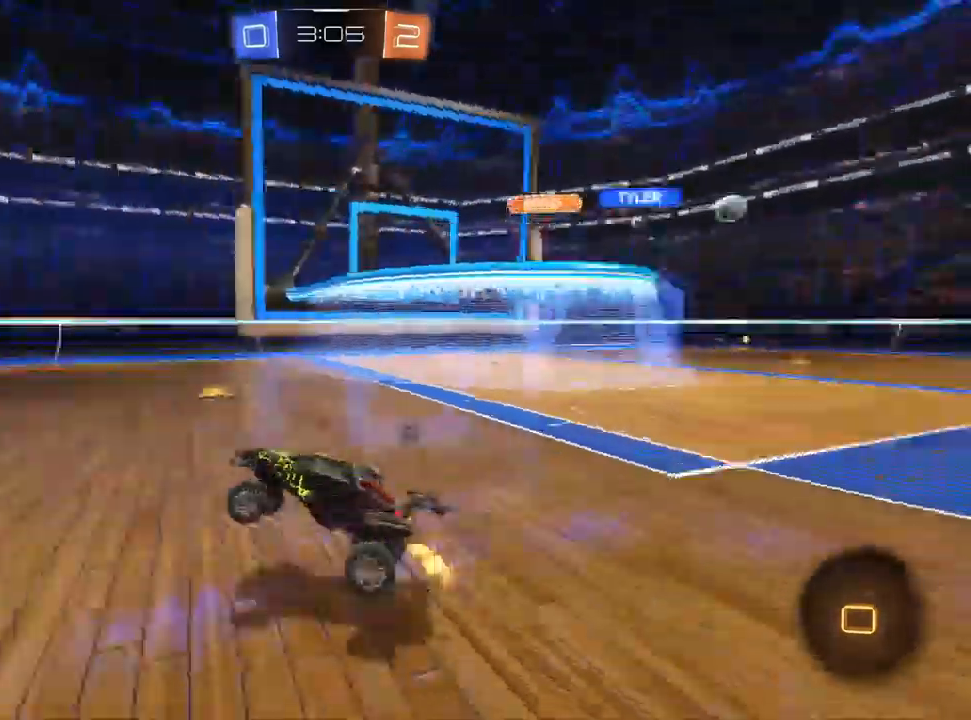
{"dt_ms": 1000, "buttons": [], "left_stick": "right", "right_stick": "center"}